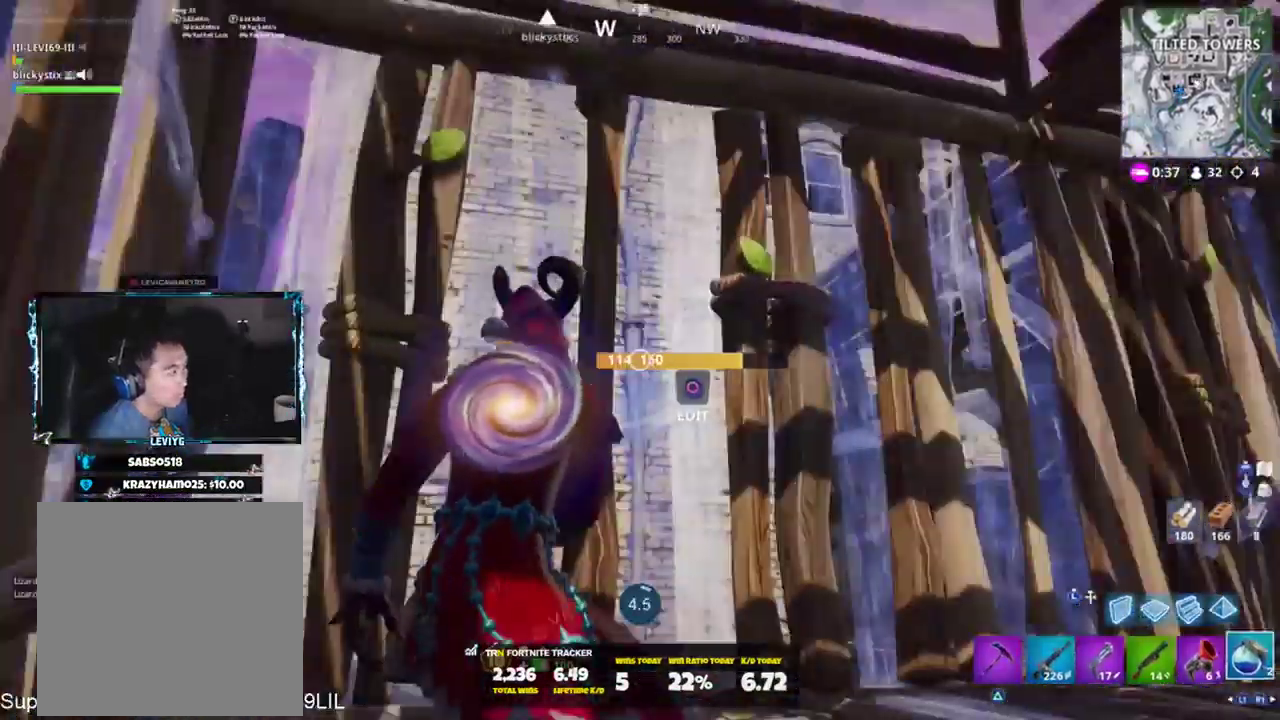
Gameplay with a controller (PlayStation layout); each line is a JSON object with the inputs held at the frame after it. "events" lists button and stick changes between this image and that frame as [ms after this image, input, new state], when the widget could be followed in between.
{"buttons": [], "left_stick": "center", "right_stick": "right", "events": [[150, "right_stick", "center"], [451, "right_stick", "right"]]}
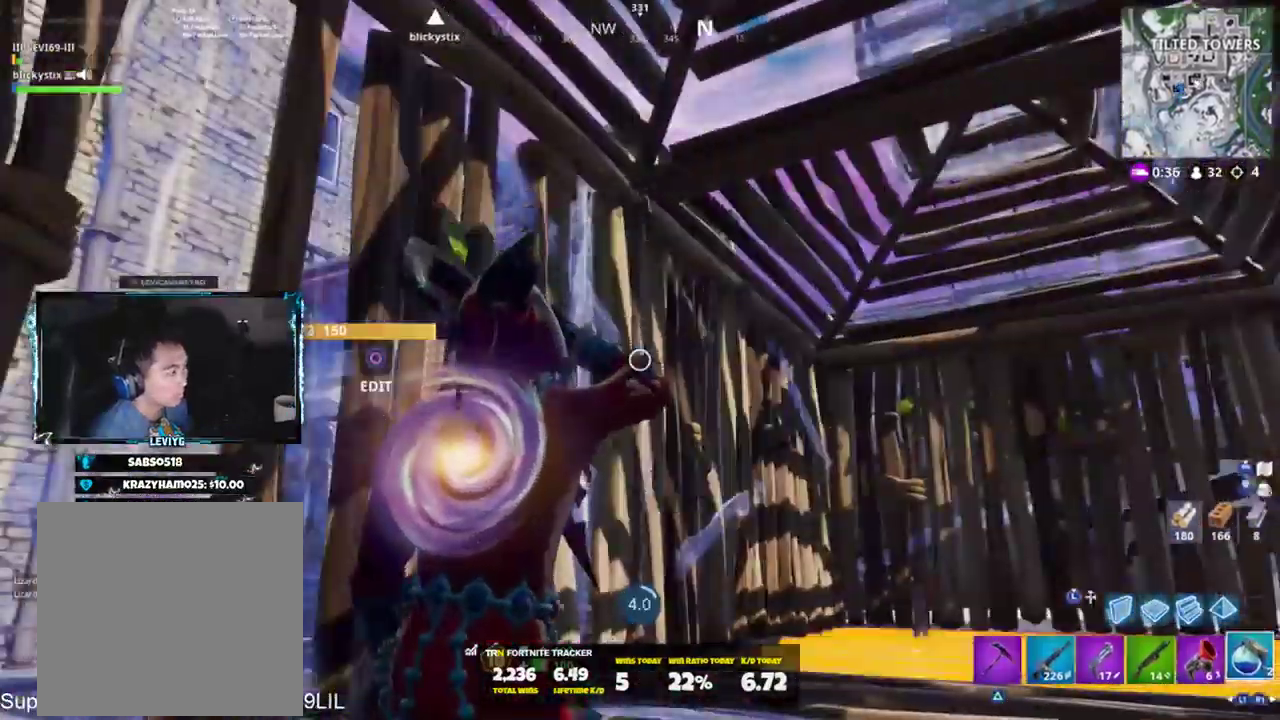
{"buttons": [], "left_stick": "center", "right_stick": "left", "events": [[83, "right_stick", "center"], [217, "right_stick", "up"], [417, "right_stick", "left"]]}
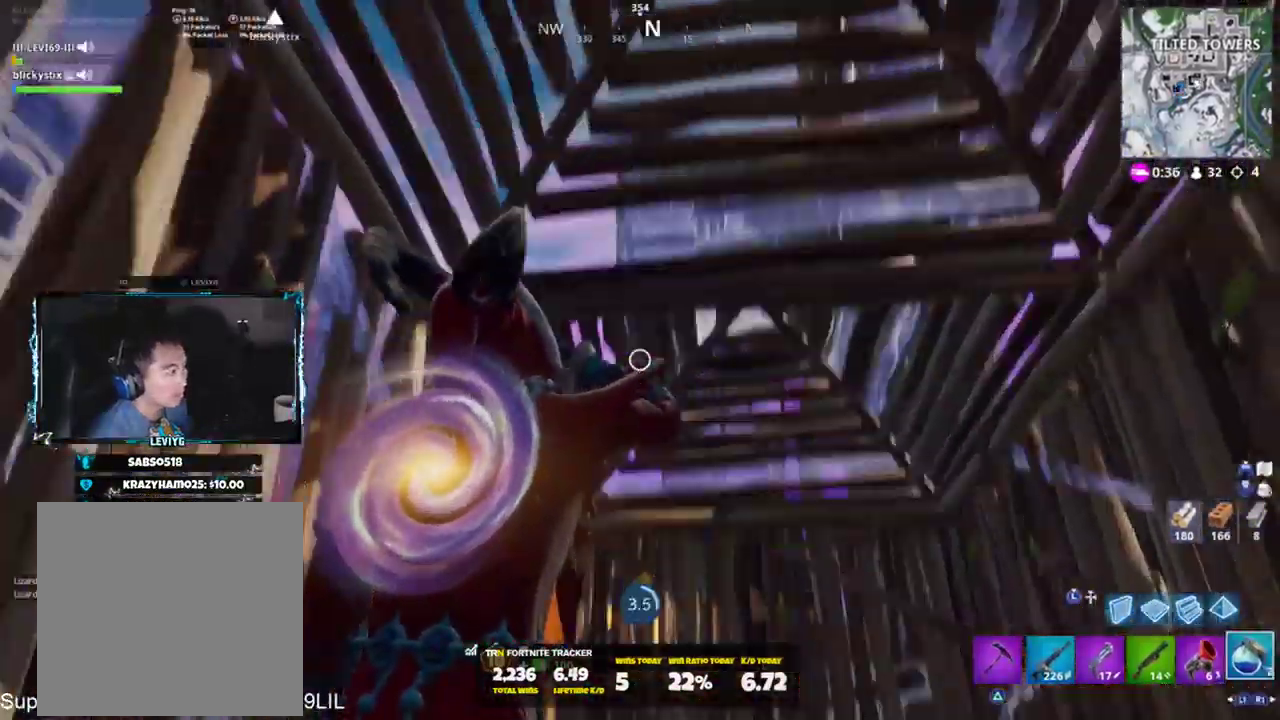
{"buttons": [], "left_stick": "center", "right_stick": "center", "events": [[17, "right_stick", "center"], [184, "right_stick", "up"], [317, "right_stick", "center"]]}
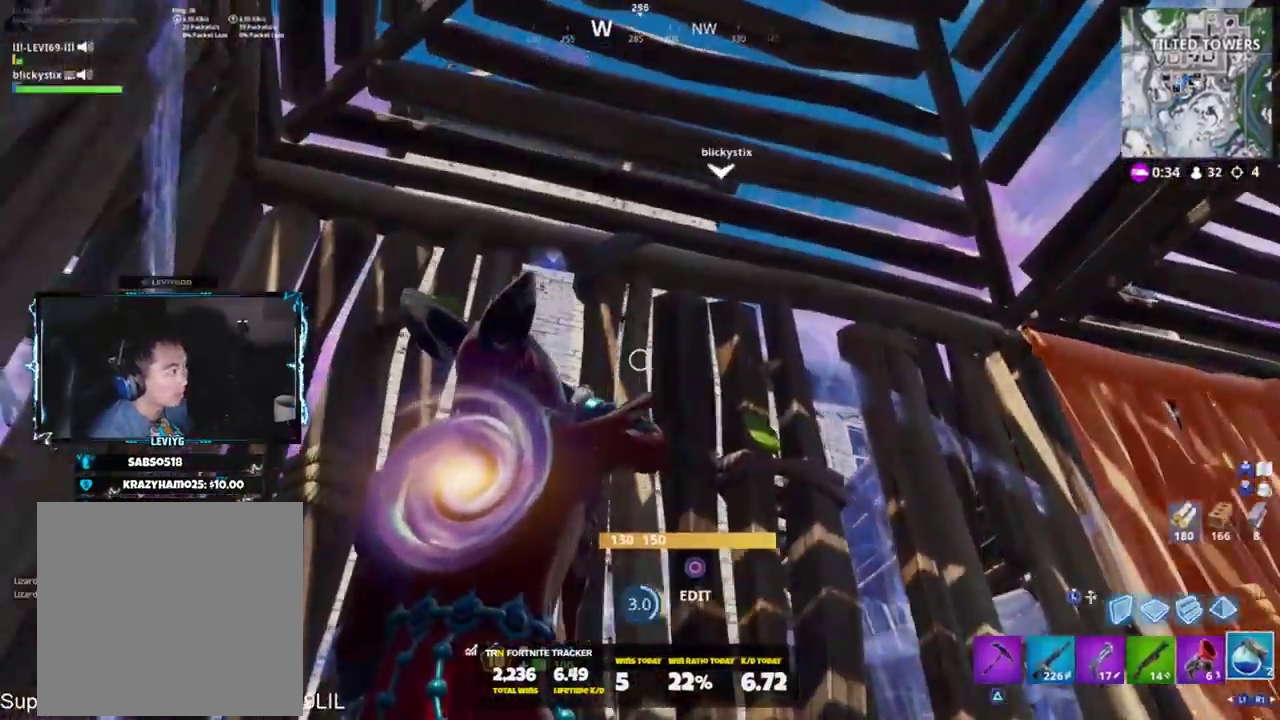
{"buttons": [], "left_stick": "center", "right_stick": "right", "events": [[50, "right_stick", "right"], [83, "R2", "down"], [217, "right_stick", "center"], [250, "R2", "up"], [317, "R2", "down"], [383, "right_stick", "right"], [483, "R2", "up"]]}
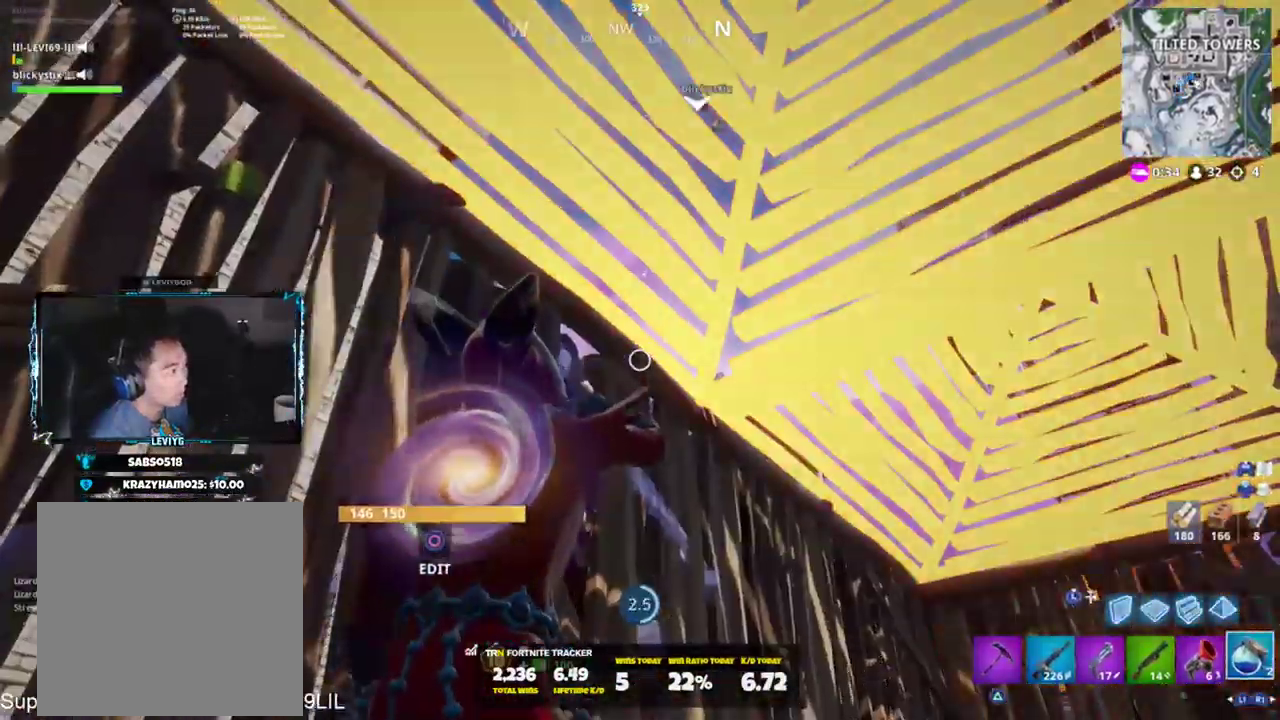
{"buttons": ["R2"], "left_stick": "center", "right_stick": "center", "events": [[50, "R2", "down"], [184, "R2", "up"], [184, "right_stick", "center"], [250, "R2", "down"], [384, "R2", "up"], [451, "R2", "down"]]}
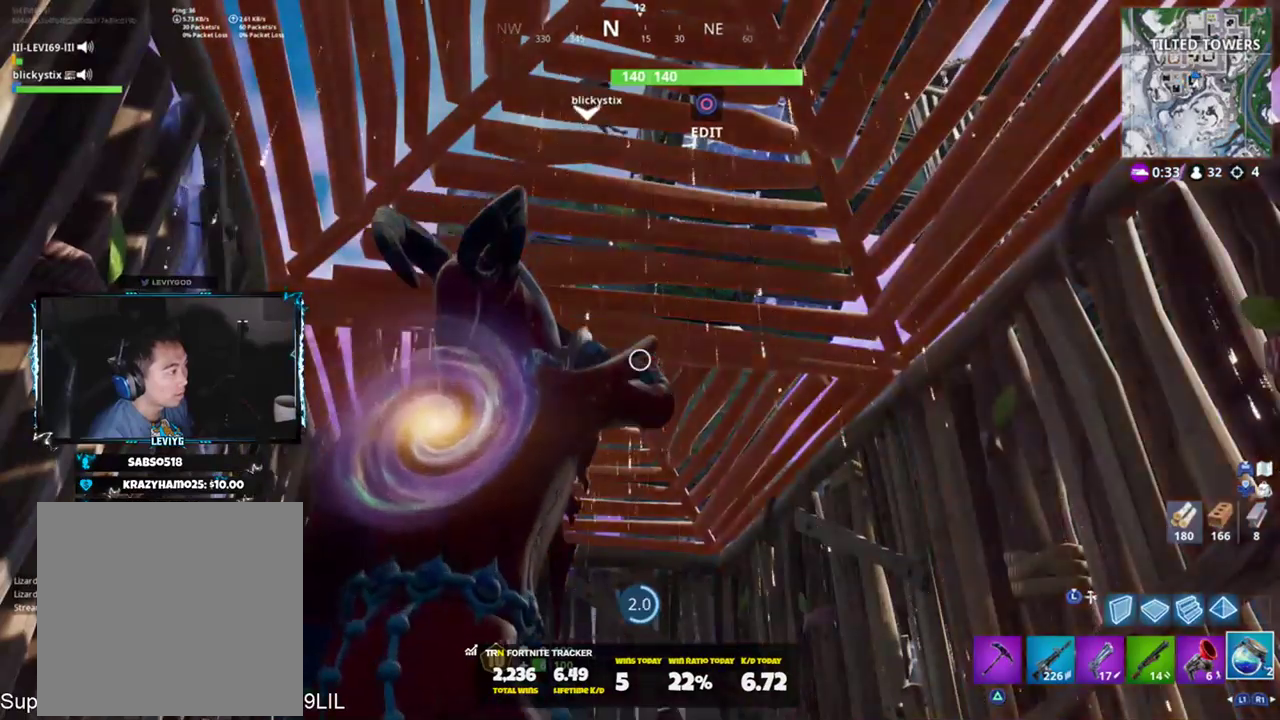
{"buttons": ["R2"], "left_stick": "center", "right_stick": "up-right", "events": [[83, "R2", "up"], [183, "R2", "down"], [317, "R2", "up"], [383, "R2", "down"], [417, "right_stick", "up-right"]]}
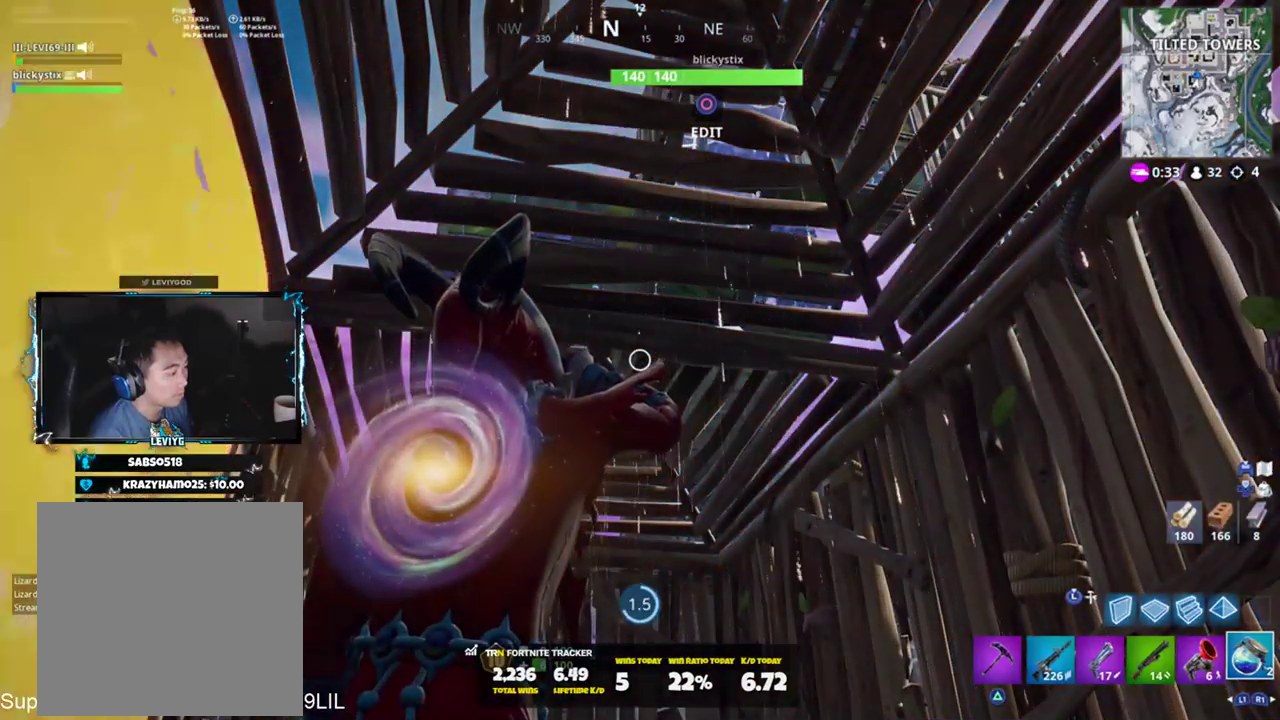
{"buttons": ["R2"], "left_stick": "center", "right_stick": "center", "events": [[50, "R2", "up"], [84, "right_stick", "center"], [117, "R2", "down"], [217, "R2", "up"], [317, "R2", "down"]]}
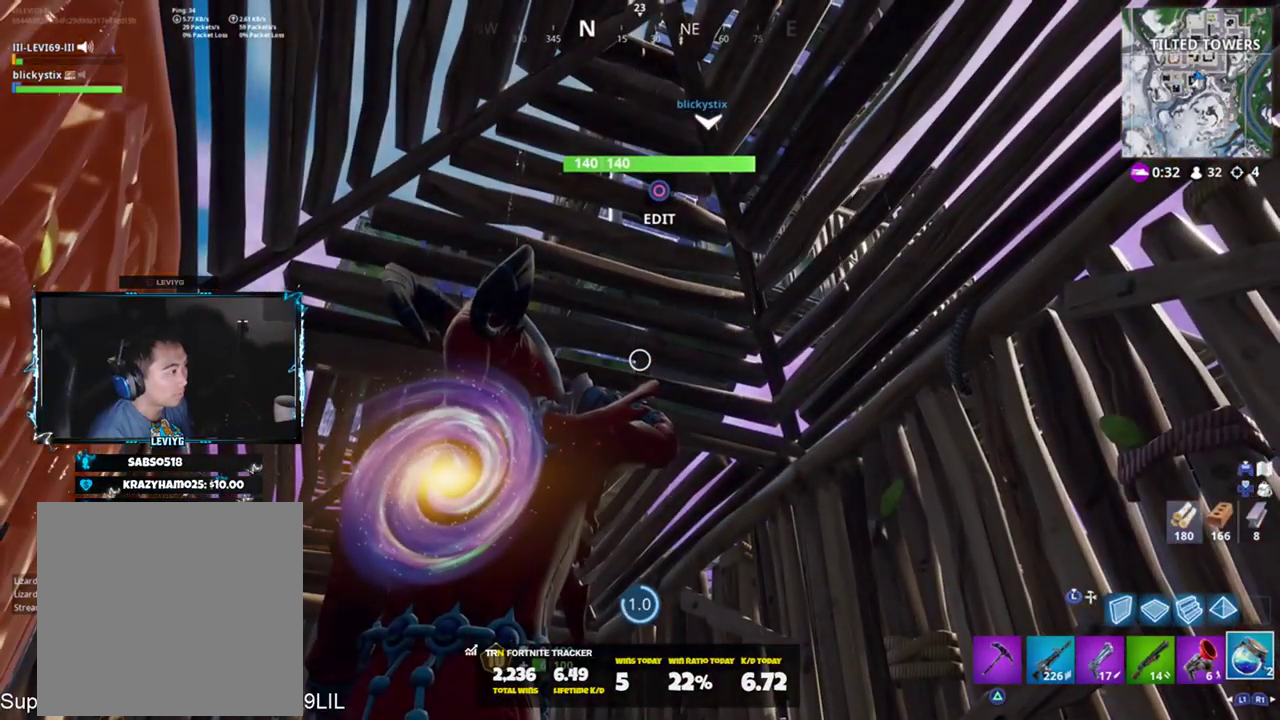
{"buttons": ["R2"], "left_stick": "center", "right_stick": "center", "events": [[50, "right_stick", "down-right"], [150, "R2", "up"], [183, "right_stick", "center"], [217, "R2", "down"], [350, "R2", "up"], [417, "R2", "down"]]}
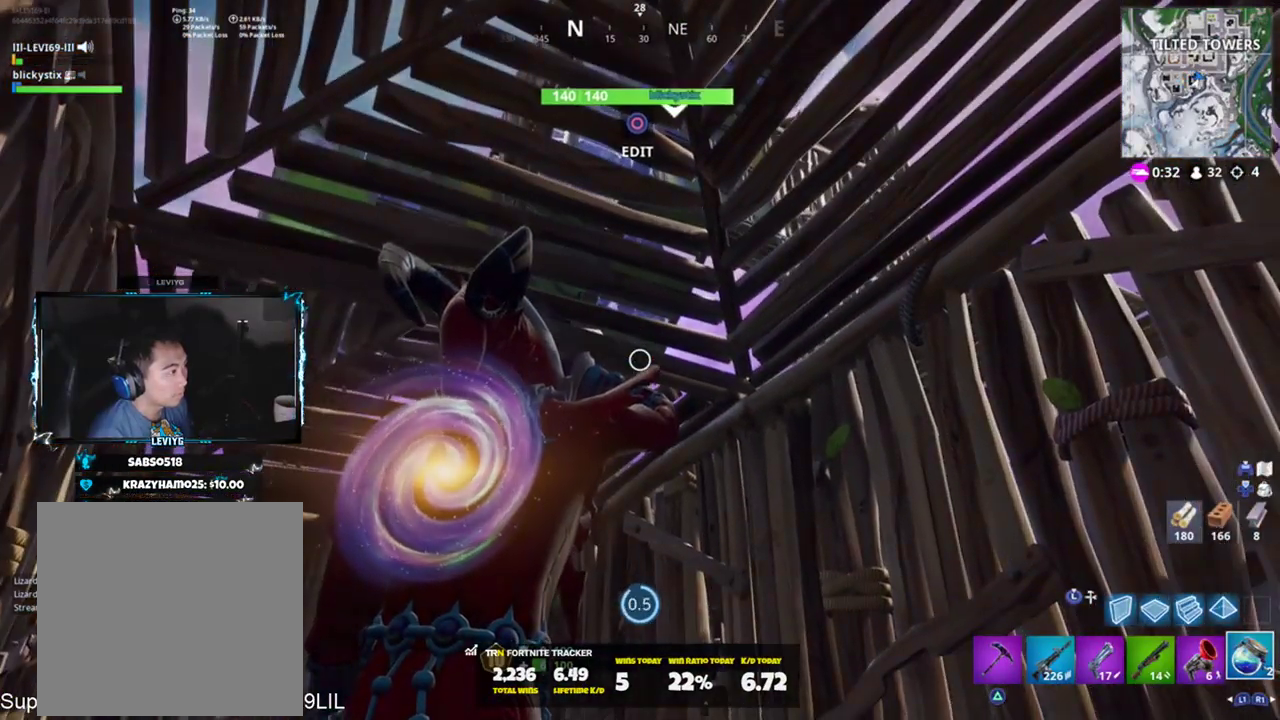
{"buttons": [], "left_stick": "center", "right_stick": "center", "events": [[50, "R2", "up"], [150, "R2", "down"], [250, "R2", "up"], [351, "R2", "down"], [484, "R2", "up"]]}
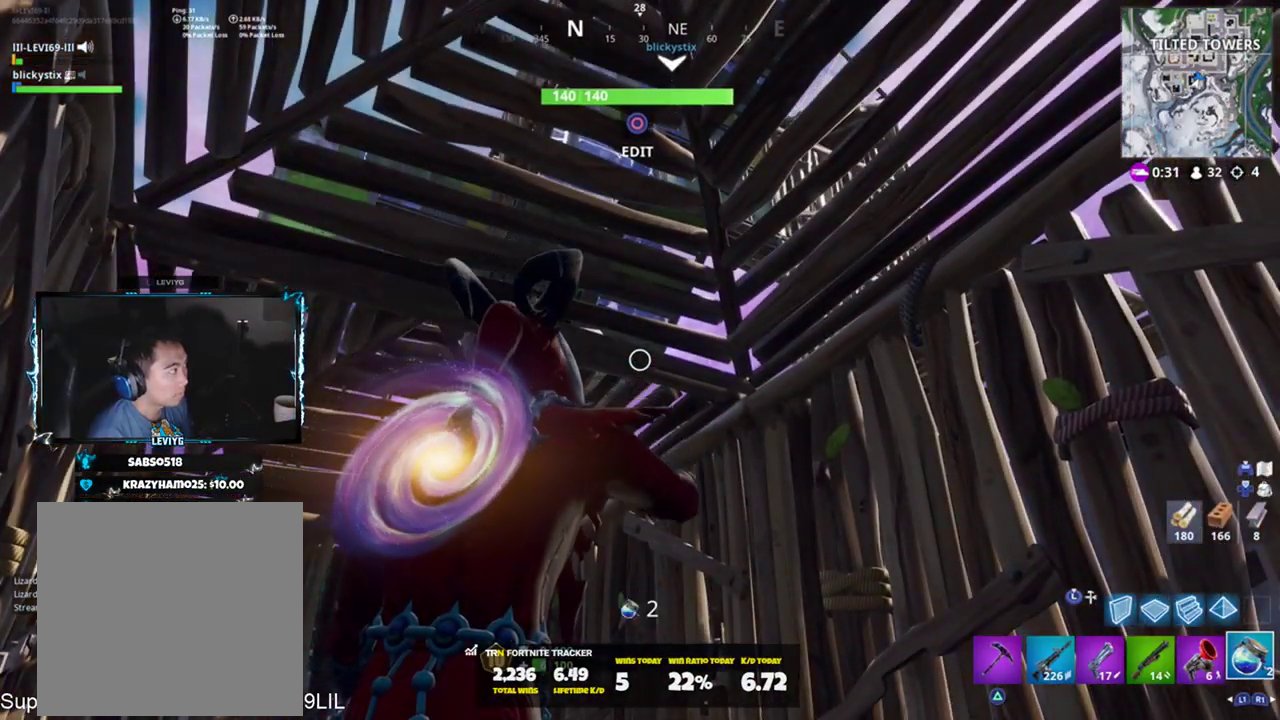
{"buttons": ["R2"], "left_stick": "center", "right_stick": "up", "events": [[50, "R2", "down"], [183, "R2", "up"], [250, "R2", "down"], [383, "R2", "up"], [450, "R2", "down"], [483, "right_stick", "up"]]}
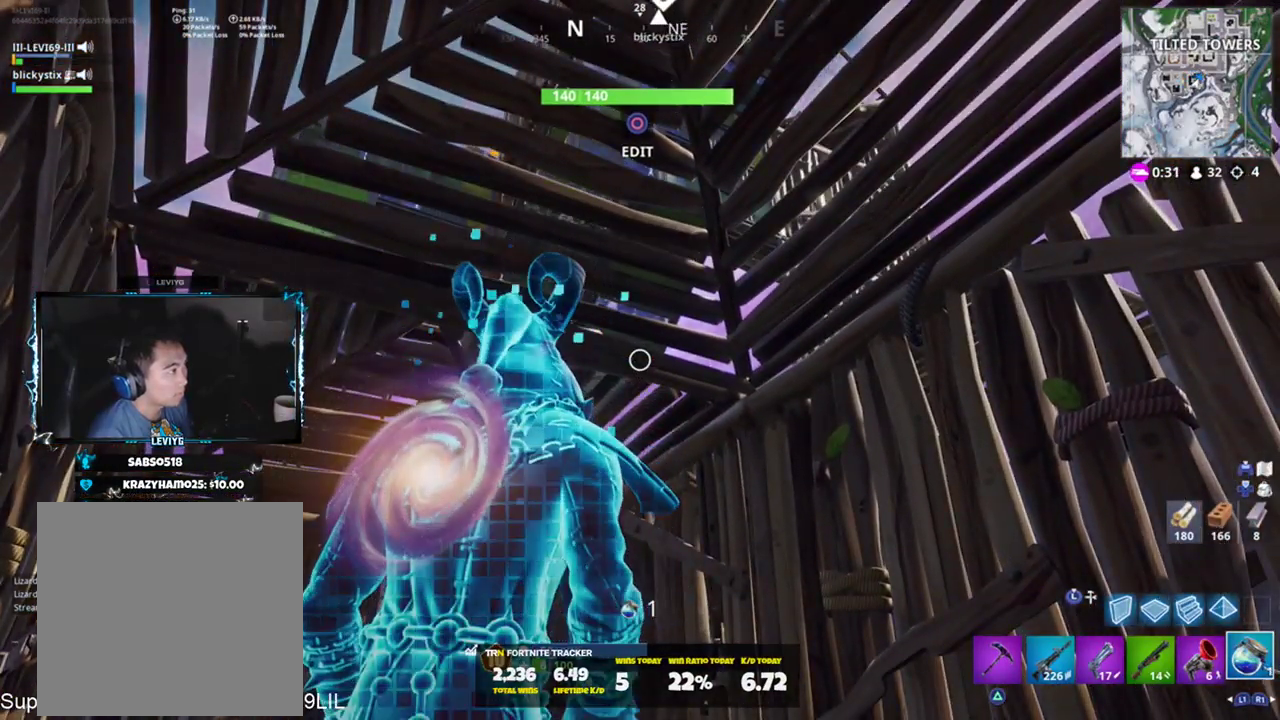
{"buttons": ["R2"], "left_stick": "center", "right_stick": "center", "events": [[50, "right_stick", "up-left"], [84, "R2", "up"], [150, "R2", "down"], [284, "R2", "up"], [284, "right_stick", "center"], [351, "R2", "down"]]}
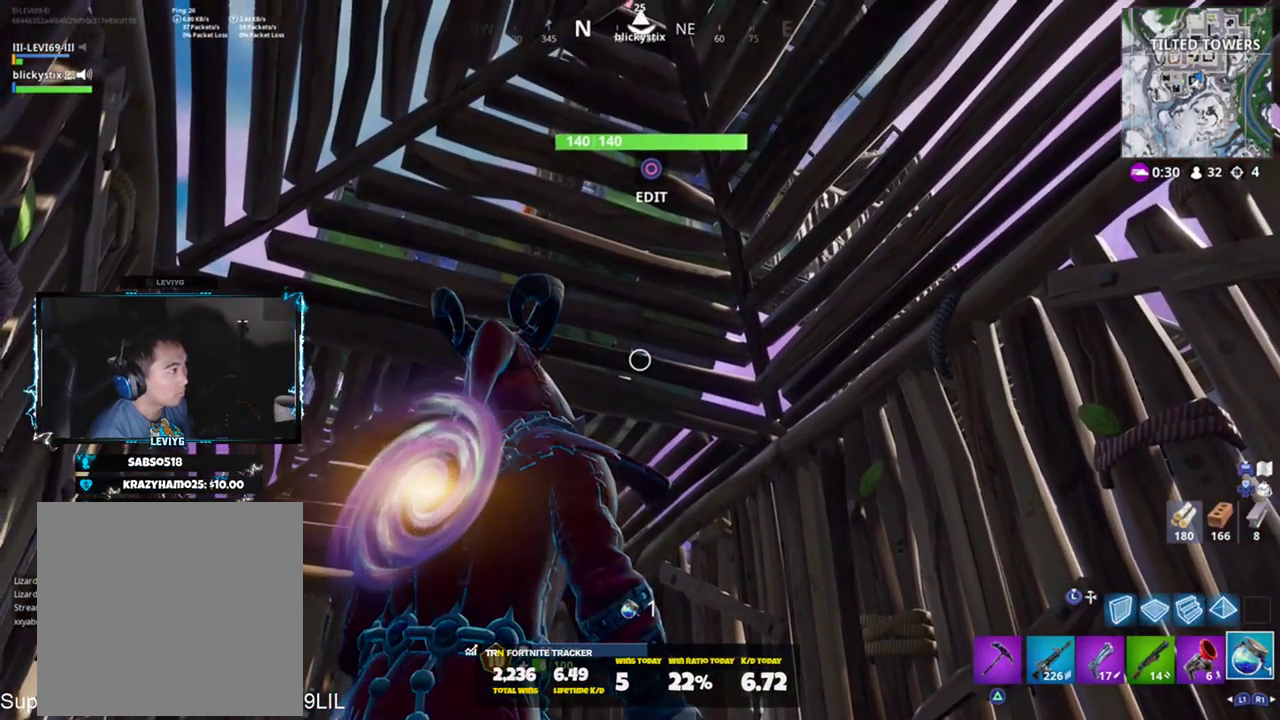
{"buttons": [], "left_stick": "center", "right_stick": "center", "events": [[16, "R2", "up"], [50, "R2", "down"], [250, "R2", "up"], [283, "R2", "down"], [450, "R2", "up"]]}
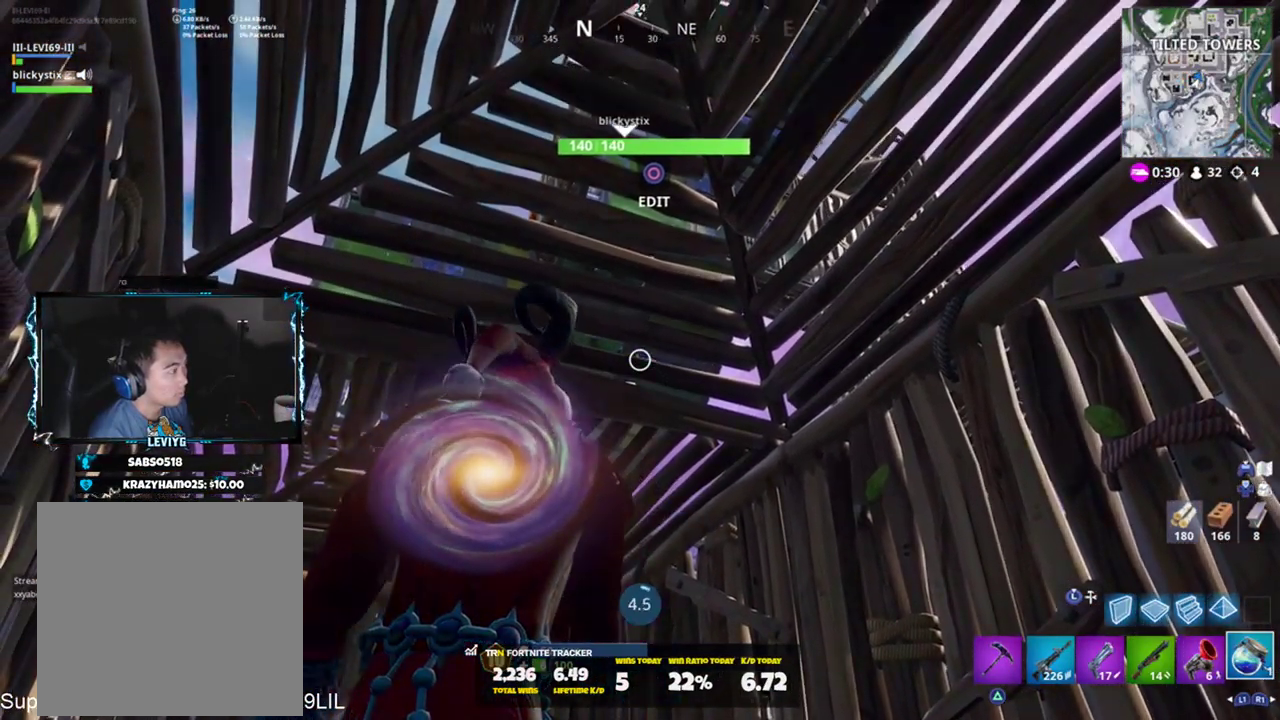
{"buttons": [], "left_stick": "center", "right_stick": "center", "events": [[250, "right_stick", "down-left"], [484, "right_stick", "center"]]}
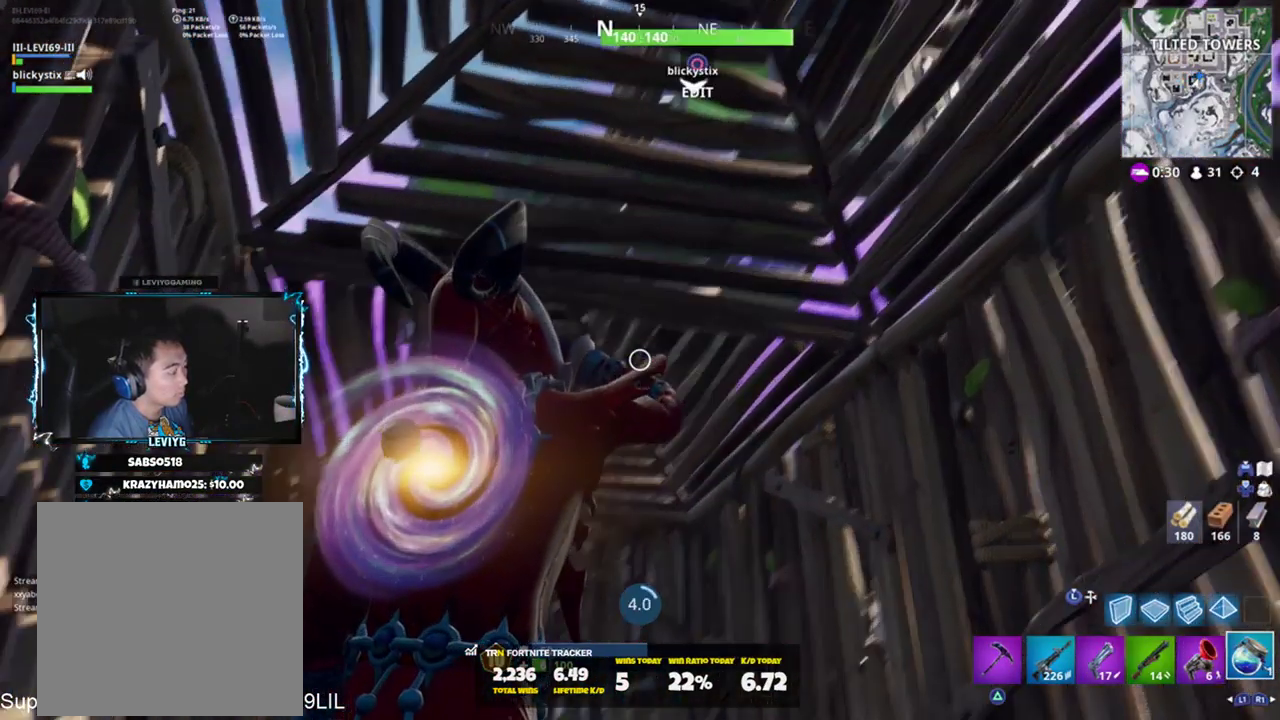
{"buttons": [], "left_stick": "center", "right_stick": "up-right", "events": [[317, "right_stick", "up-right"]]}
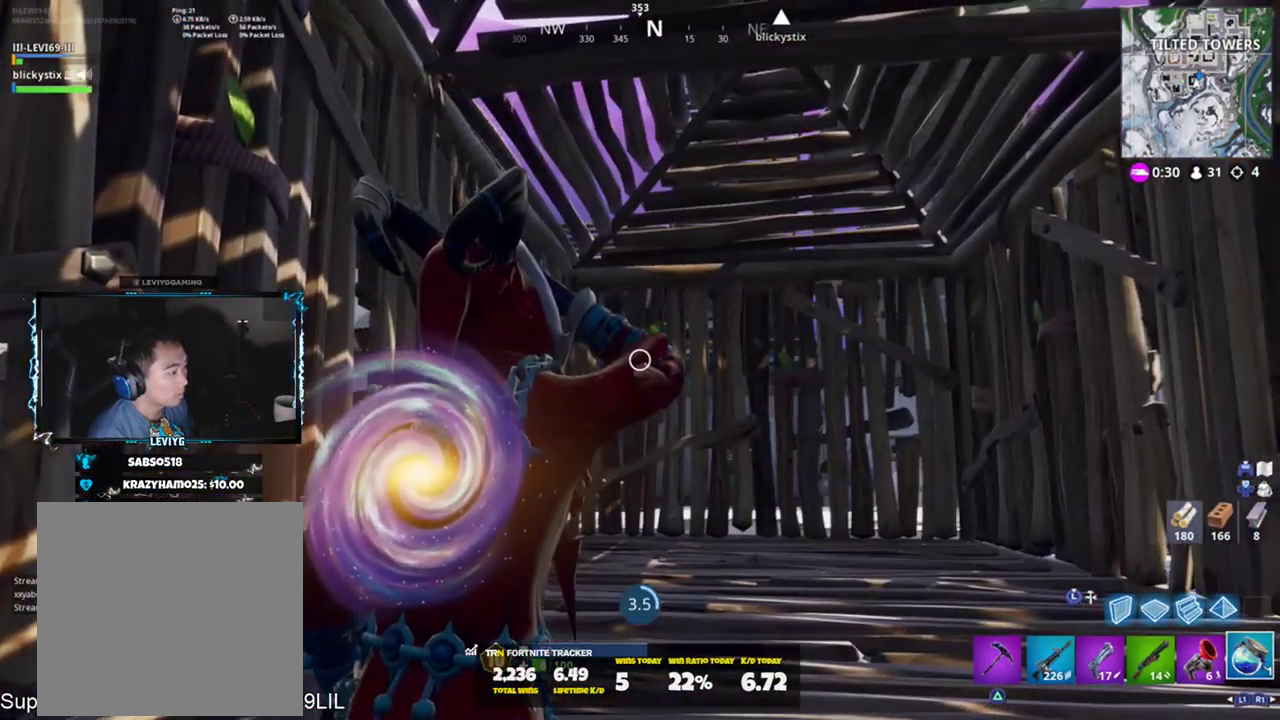
{"buttons": [], "left_stick": "center", "right_stick": "center", "events": [[34, "right_stick", "center"]]}
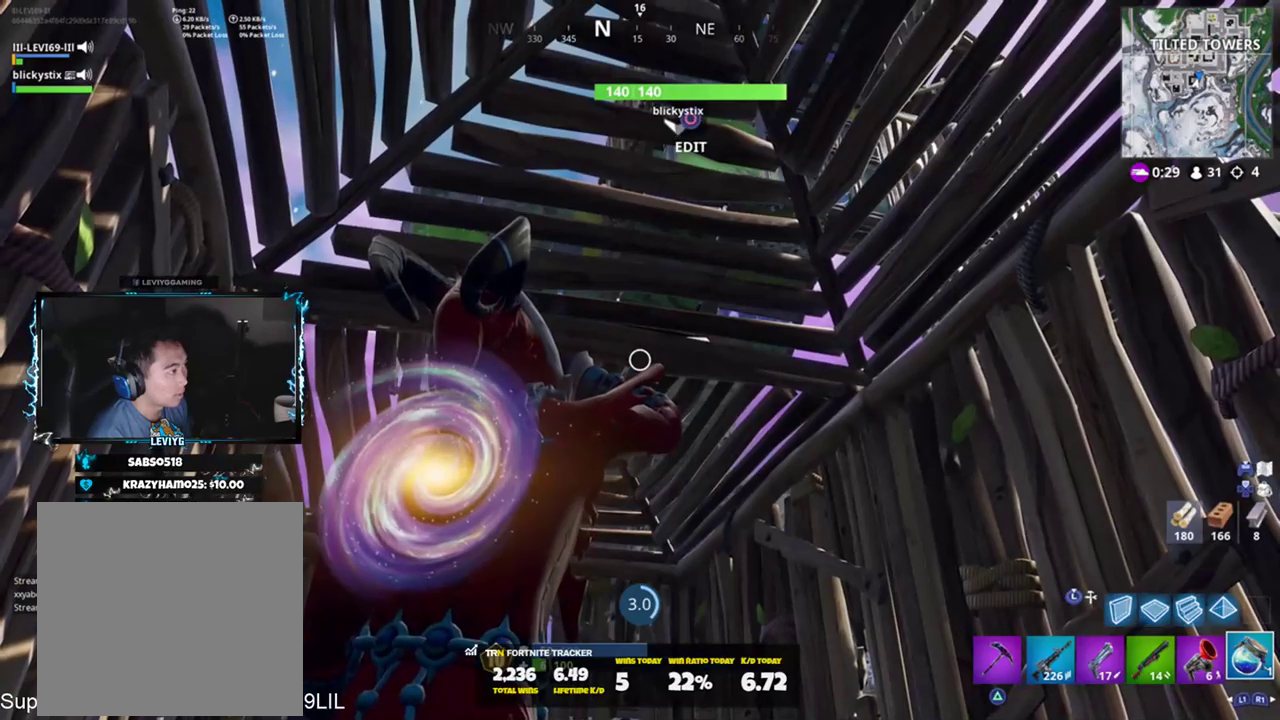
{"buttons": [], "left_stick": "center", "right_stick": "center", "events": []}
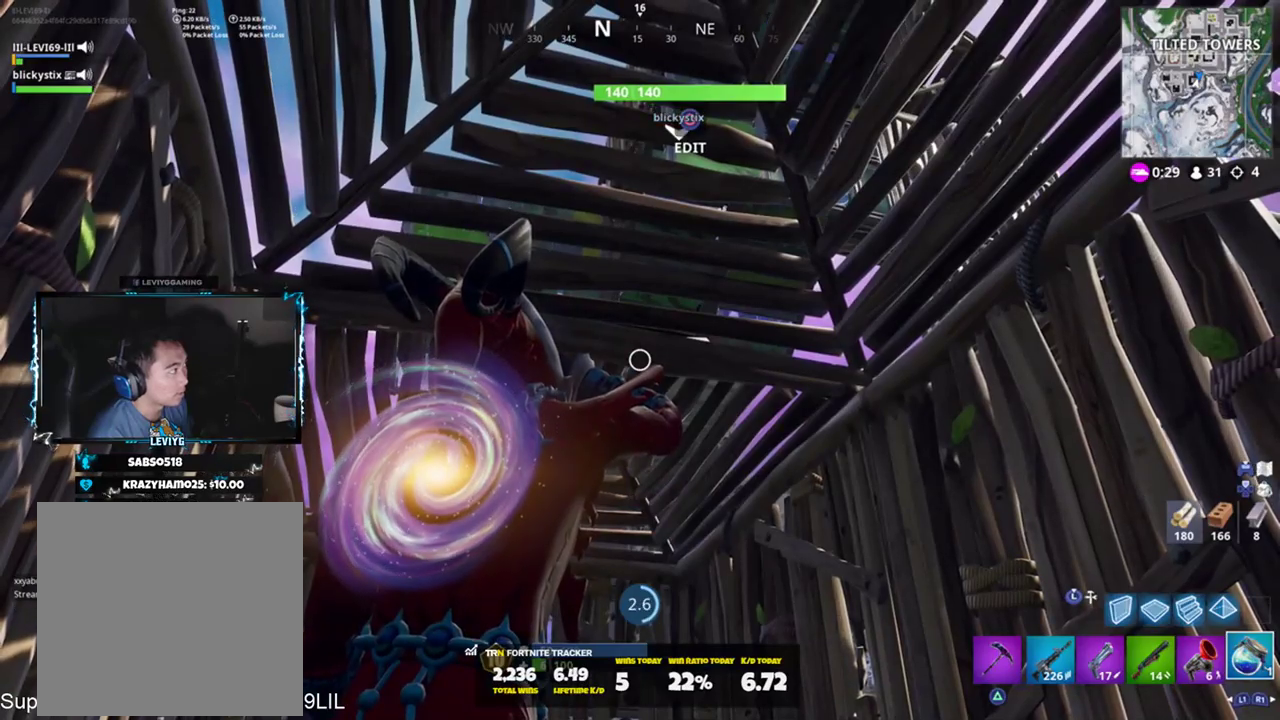
{"buttons": [], "left_stick": "center", "right_stick": "center", "events": []}
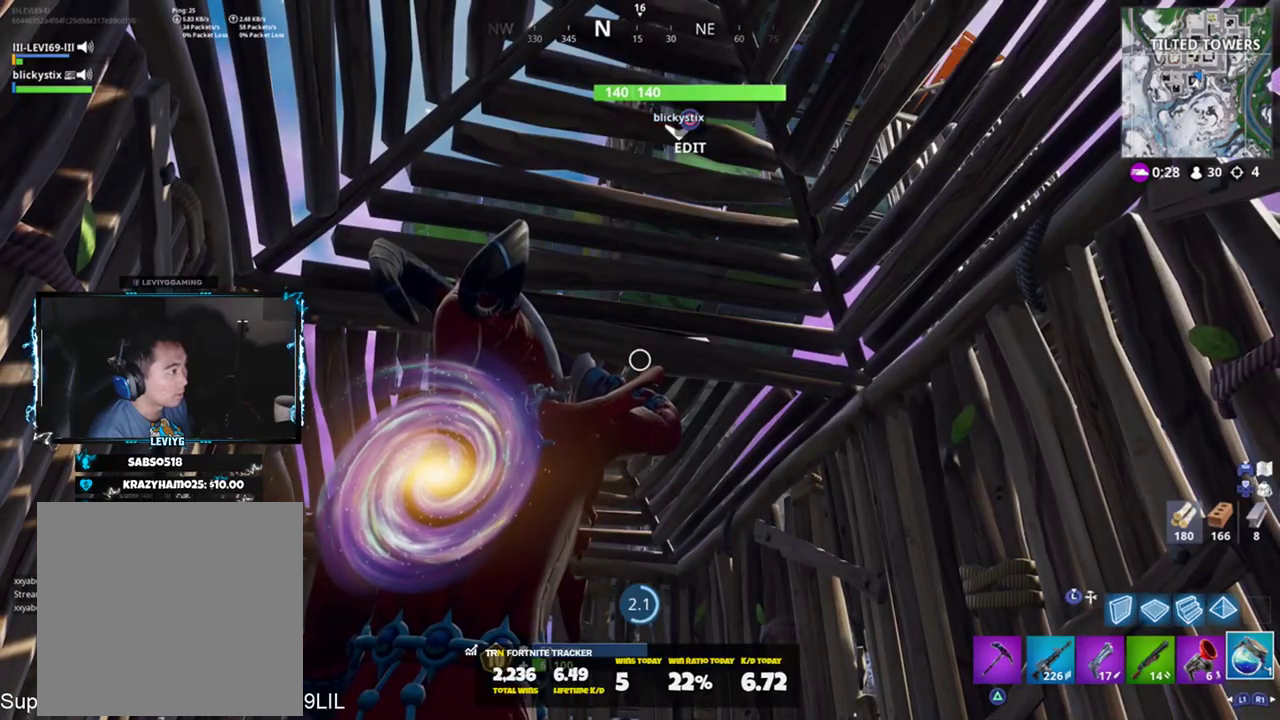
{"buttons": [], "left_stick": "center", "right_stick": "center", "events": []}
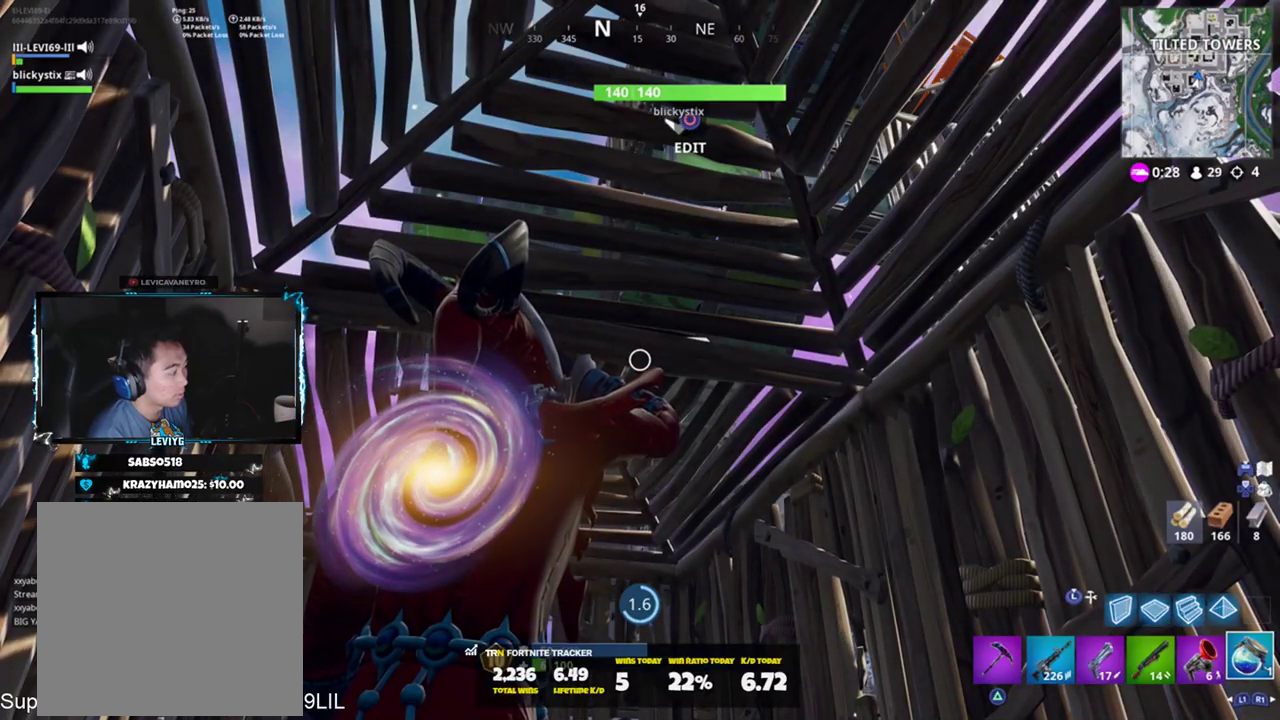
{"buttons": [], "left_stick": "center", "right_stick": "center", "events": [[251, "right_stick", "up"], [384, "right_stick", "center"]]}
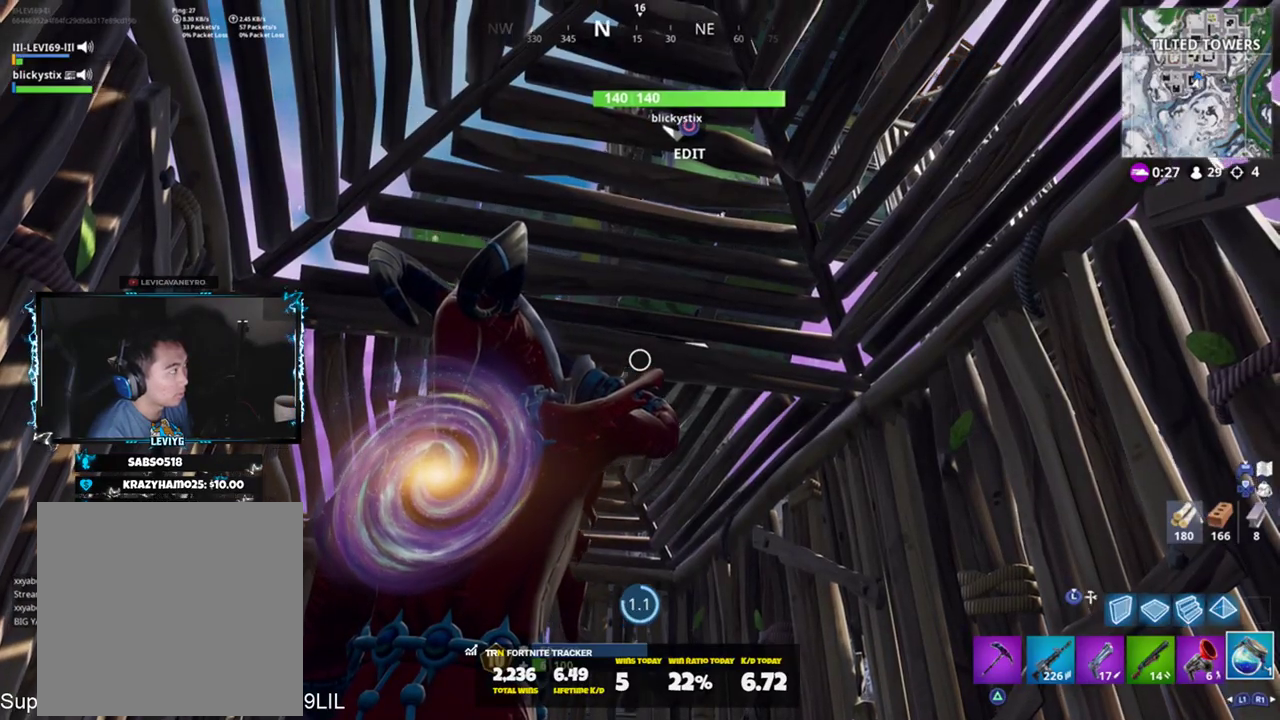
{"buttons": [], "left_stick": "center", "right_stick": "down", "events": [[250, "right_stick", "down"]]}
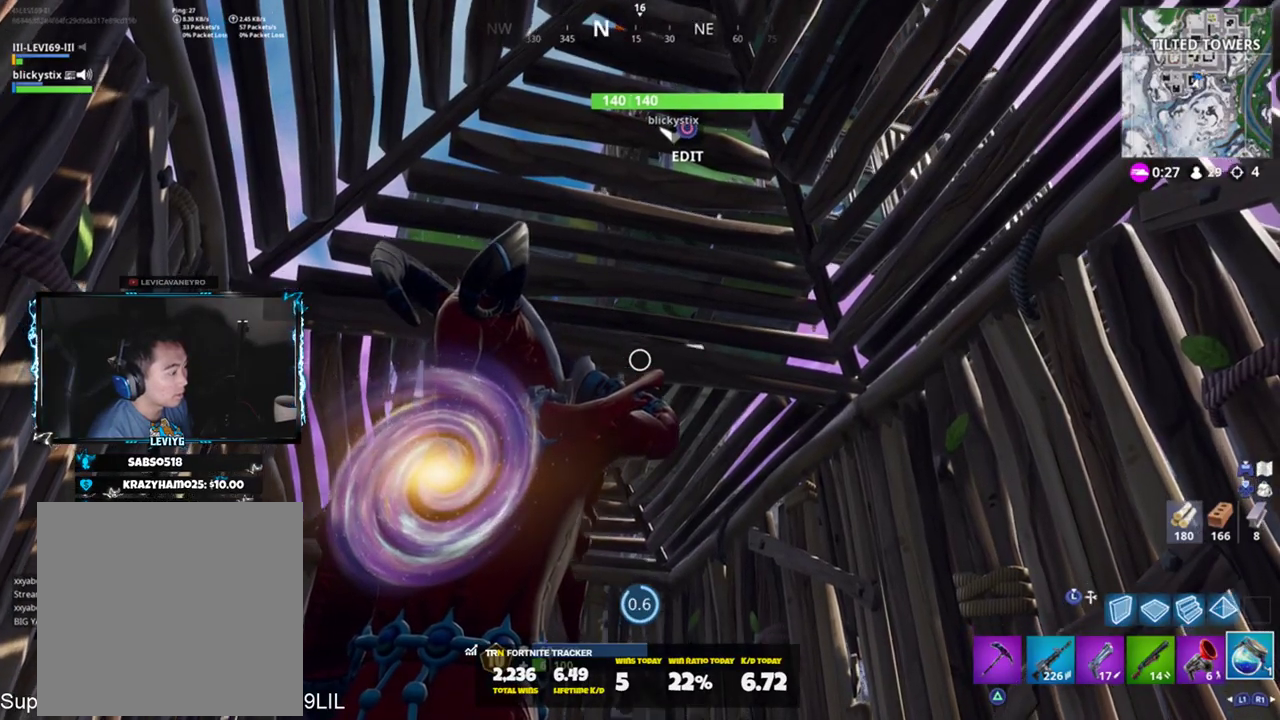
{"buttons": [], "left_stick": "up-left", "right_stick": "center", "events": [[51, "right_stick", "center"], [484, "left_stick", "up-left"]]}
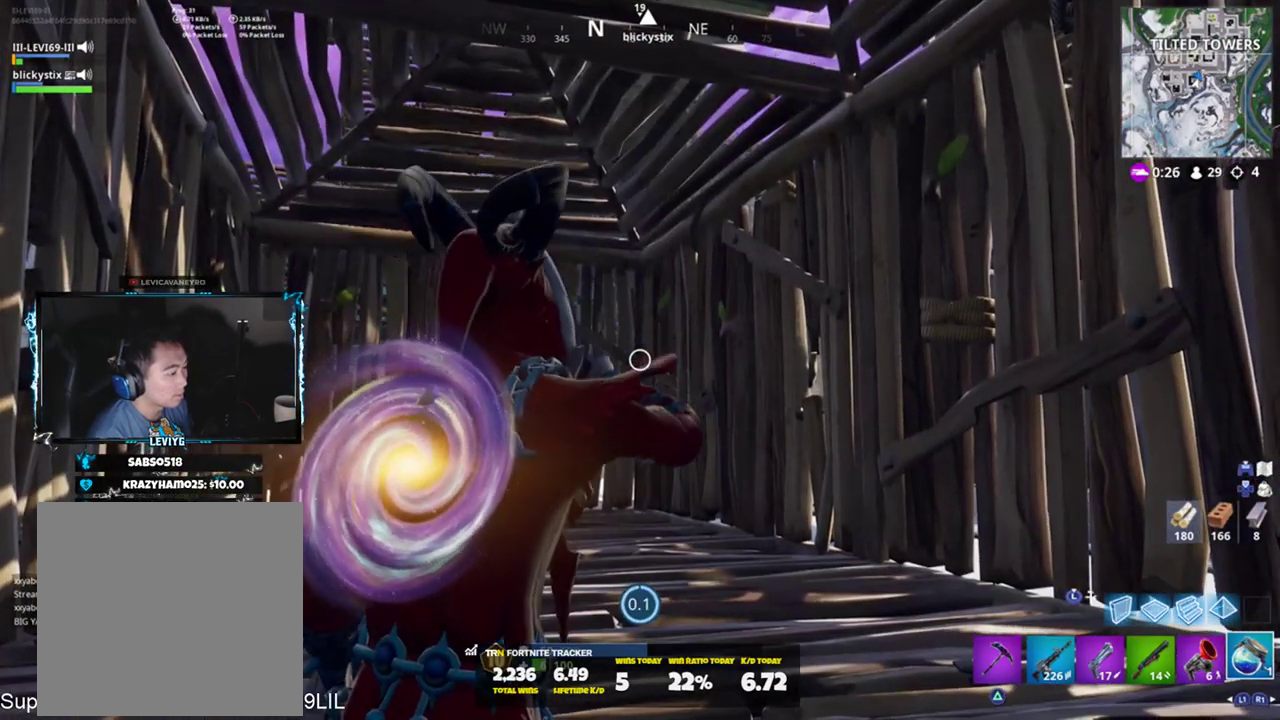
{"buttons": [], "left_stick": "up-left", "right_stick": "right", "events": [[17, "right_stick", "down"], [217, "R1", "down"], [217, "right_stick", "center"], [284, "R1", "up"], [384, "R1", "down"], [450, "R1", "up"], [450, "right_stick", "right"]]}
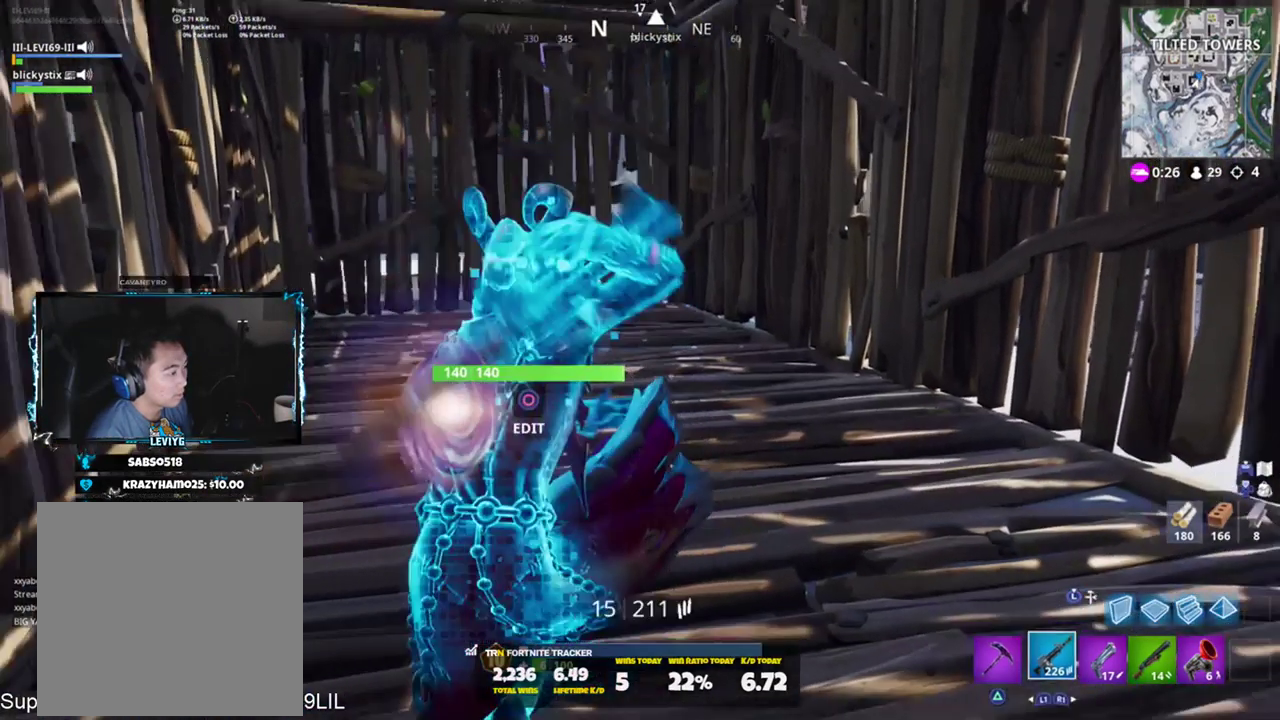
{"buttons": ["SQUARE"], "left_stick": "up-left", "right_stick": "up-right", "events": [[117, "right_stick", "up-right"], [184, "SQUARE", "down"], [251, "SQUARE", "up"], [351, "SQUARE", "down"], [418, "SQUARE", "up"], [484, "SQUARE", "down"]]}
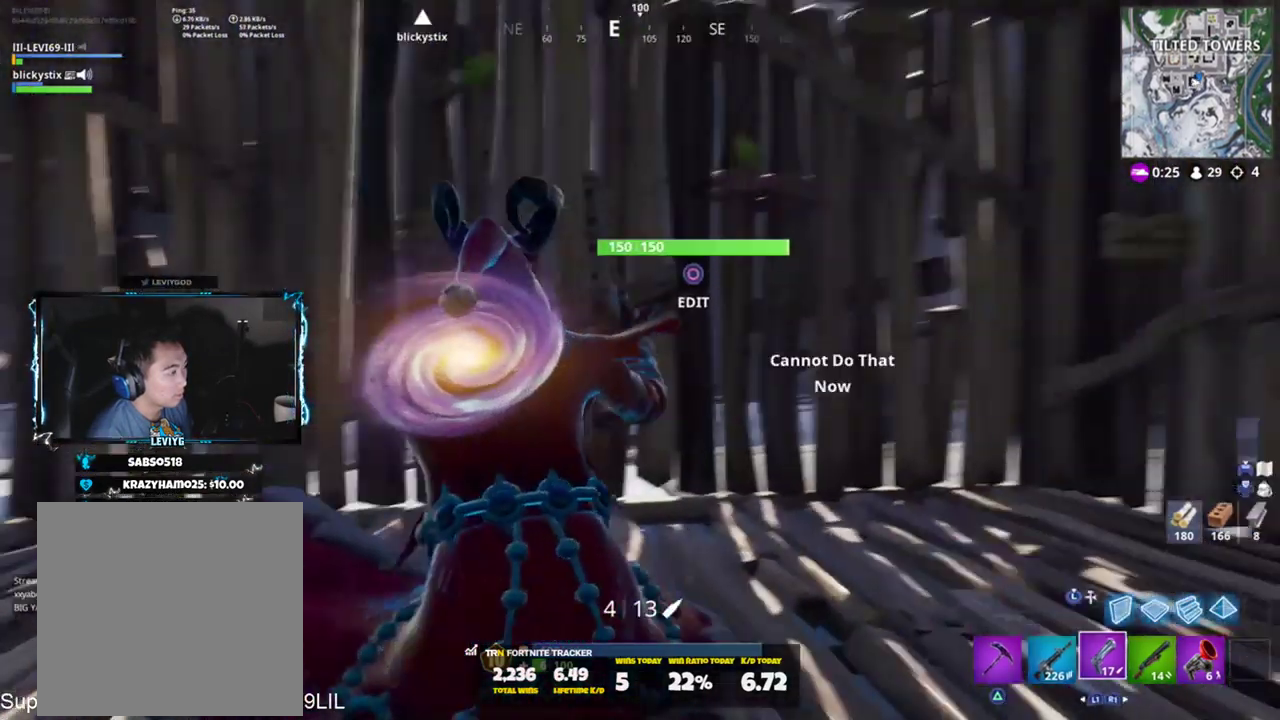
{"buttons": [], "left_stick": "left", "right_stick": "up-right", "events": [[83, "SQUARE", "up"], [117, "right_stick", "up"], [183, "SQUARE", "down"], [250, "left_stick", "left"], [284, "SQUARE", "up"], [384, "right_stick", "up-right"]]}
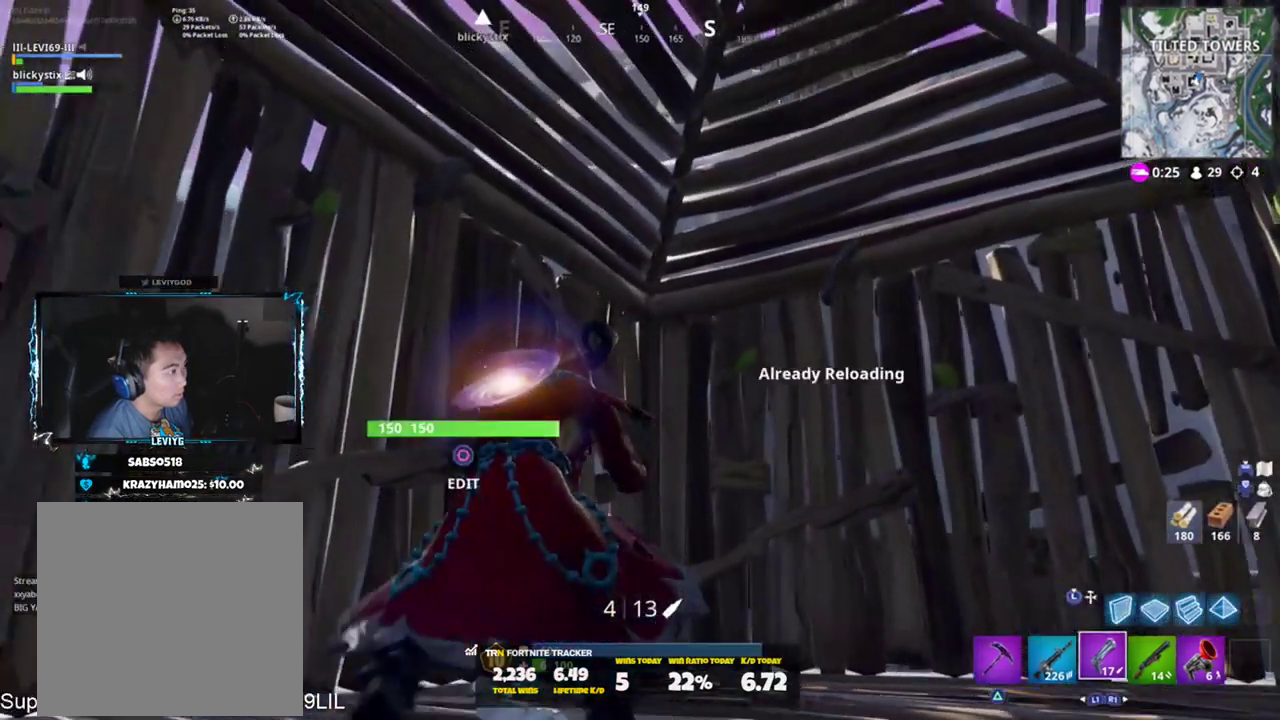
{"buttons": [], "left_stick": "down-left", "right_stick": "down-right", "events": [[51, "right_stick", "up"], [84, "left_stick", "down-left"], [184, "right_stick", "center"], [217, "left_stick", "down-right"], [384, "left_stick", "down-left"], [384, "right_stick", "down-right"]]}
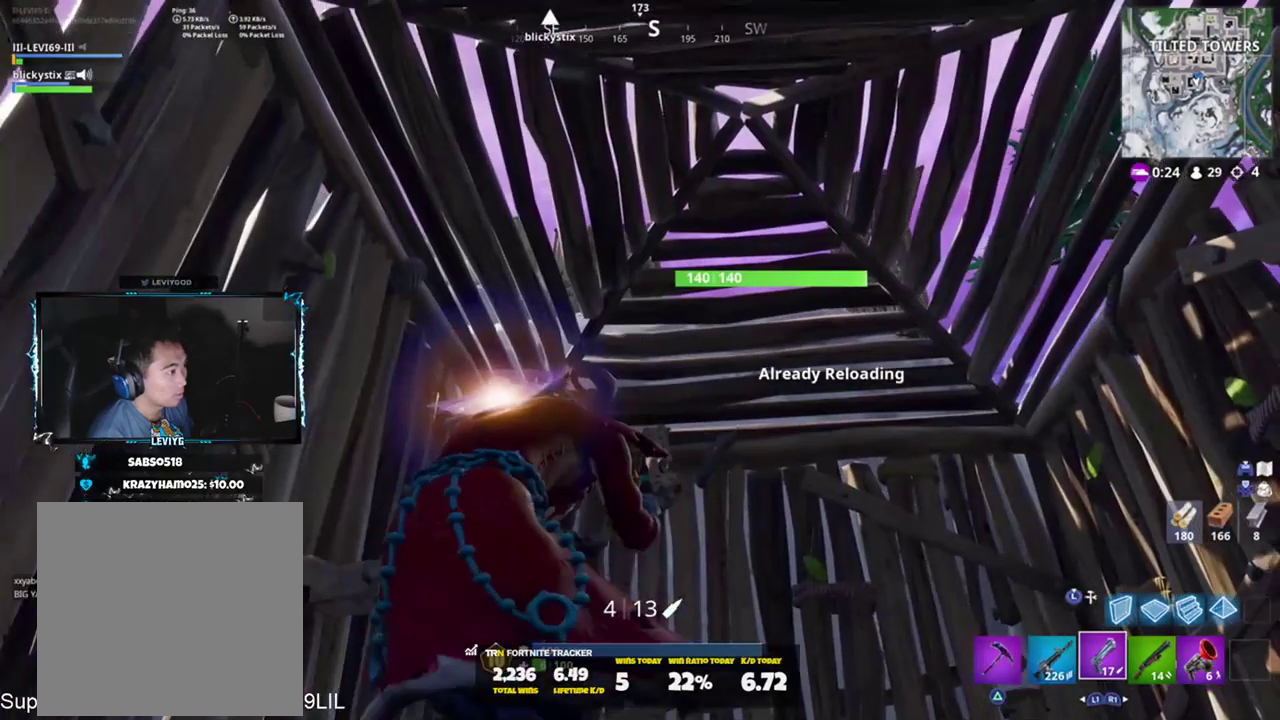
{"buttons": [], "left_stick": "up-right", "right_stick": "center", "events": [[50, "right_stick", "center"], [117, "left_stick", "center"], [350, "right_stick", "up-right"], [384, "left_stick", "right"], [484, "left_stick", "up-right"], [484, "right_stick", "center"]]}
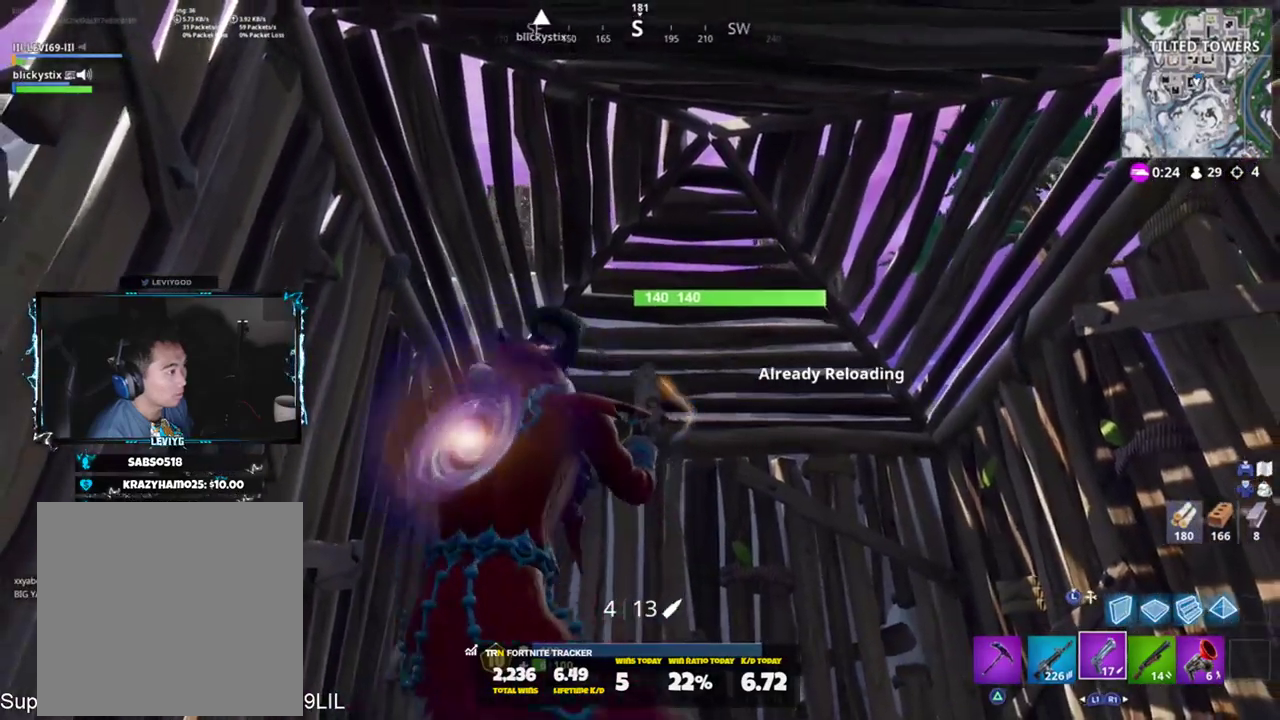
{"buttons": [], "left_stick": "up-right", "right_stick": "center", "events": []}
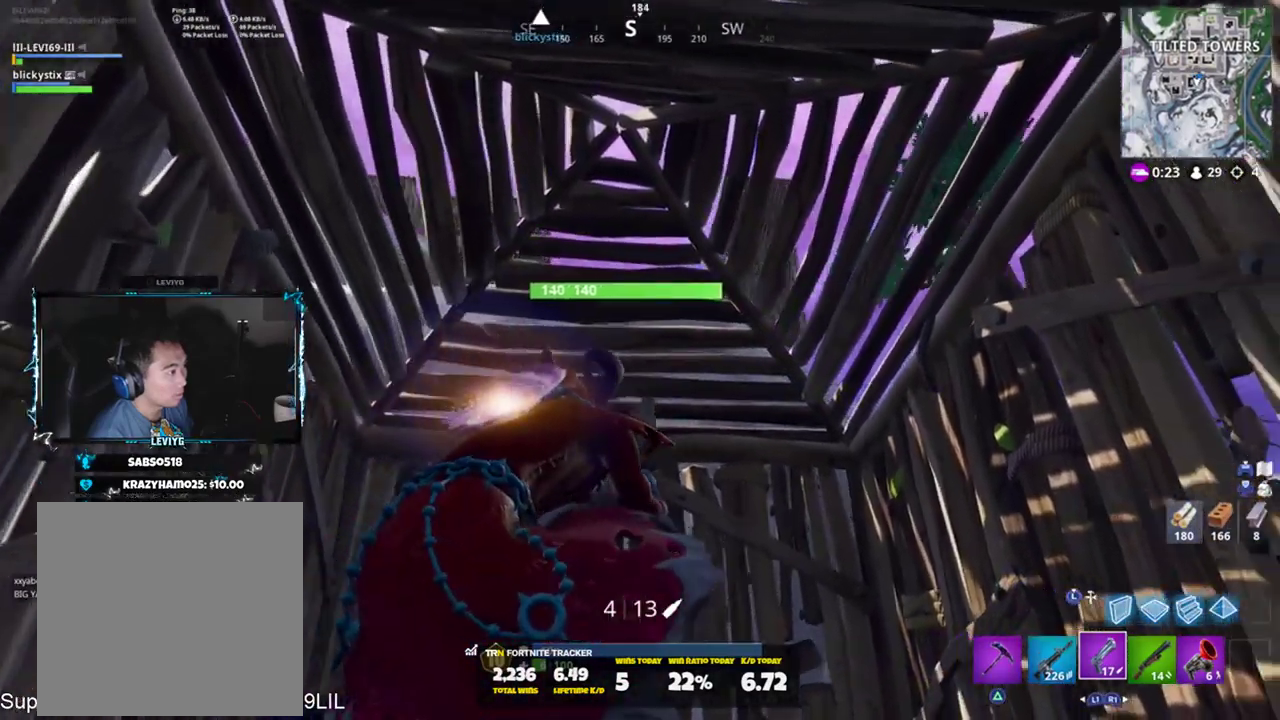
{"buttons": [], "left_stick": "down", "right_stick": "center", "events": [[17, "left_stick", "up"], [150, "right_stick", "down"], [250, "right_stick", "center"], [284, "left_stick", "up-right"], [484, "left_stick", "down"]]}
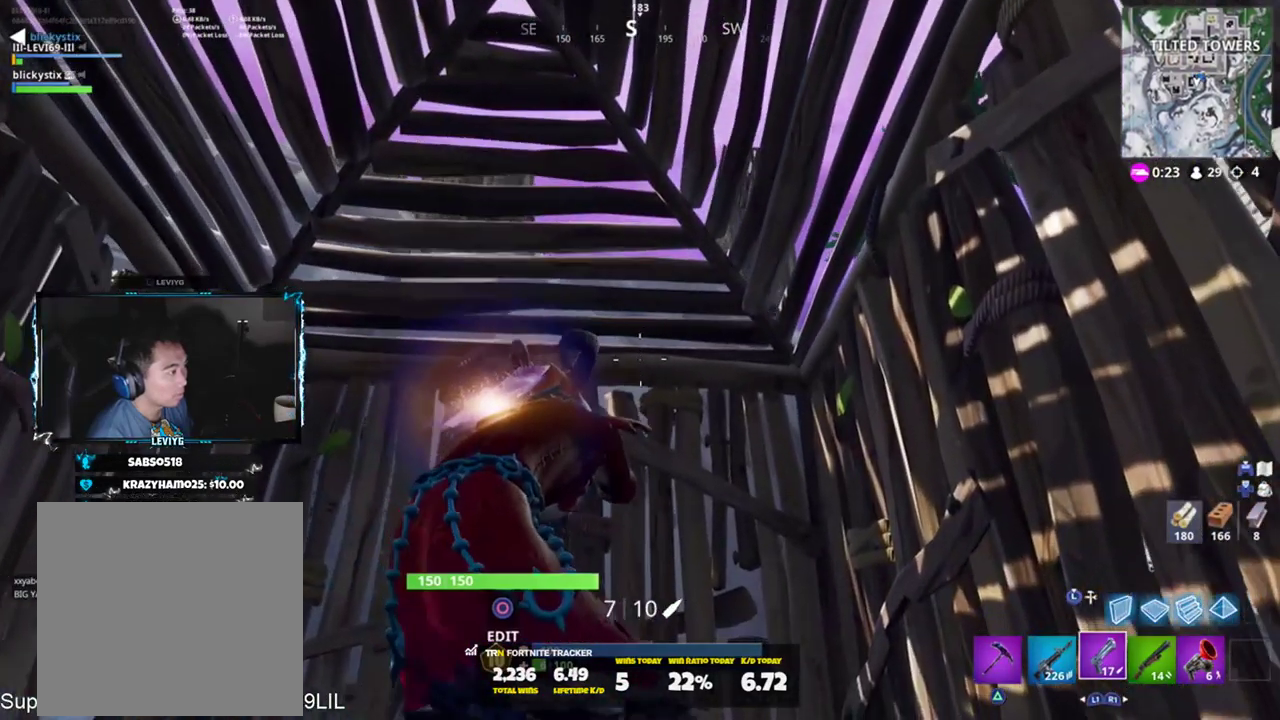
{"buttons": [], "left_stick": "down-left", "right_stick": "center", "events": [[51, "right_stick", "left"], [117, "left_stick", "down-left"], [117, "right_stick", "center"]]}